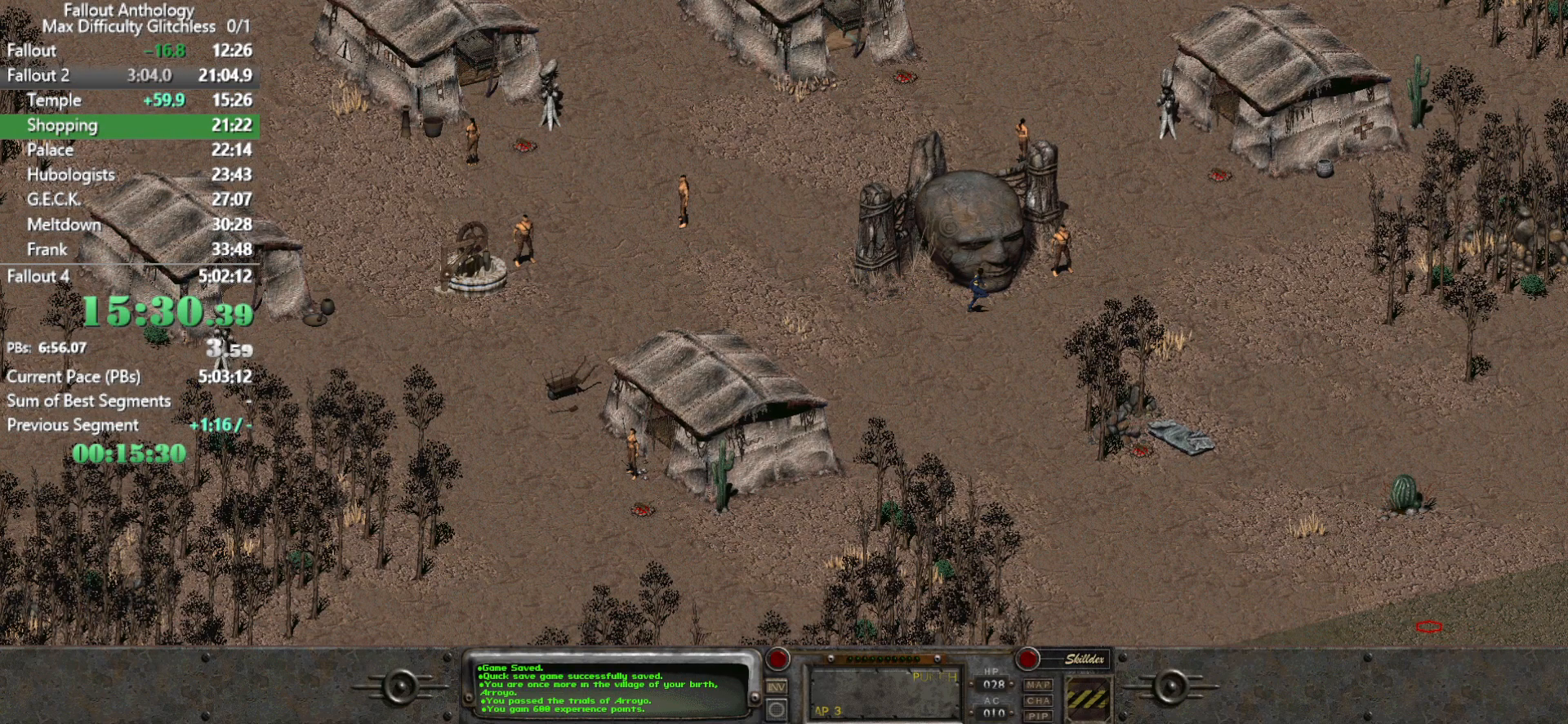
Gameplay with keyboard and mouse; each line is a JSON object with the keys and mouse buttons held at the frame after it. "events" lists presses ("down") and releases ("up") of "1", "2", "3", "4", "5", "a", "alt", "c", "caps_lock", "ctrl", "d", "down", "e", "f", "g", "left", "q", "r", "return", "right", "s", "shift", "space", "t", "tab", "up", "v", "w", "x", "z", "mouse_left", "mouse_right", "mouse_mb4" and "mouse_mb5" between this image and that frame as [ms after this image, input, new state], when the widget could be followed in between. "mouse_left", "mouse_right", "mouse_mb4", "mouse_mb5" = the "left", "right", "mb4", "mb5" buttons of the "mouse" list. No other keys are recorded. Not read: mouse_move mouse_wheel_down mouse_wheel_up.
{"keys": [], "mouse": [], "events": []}
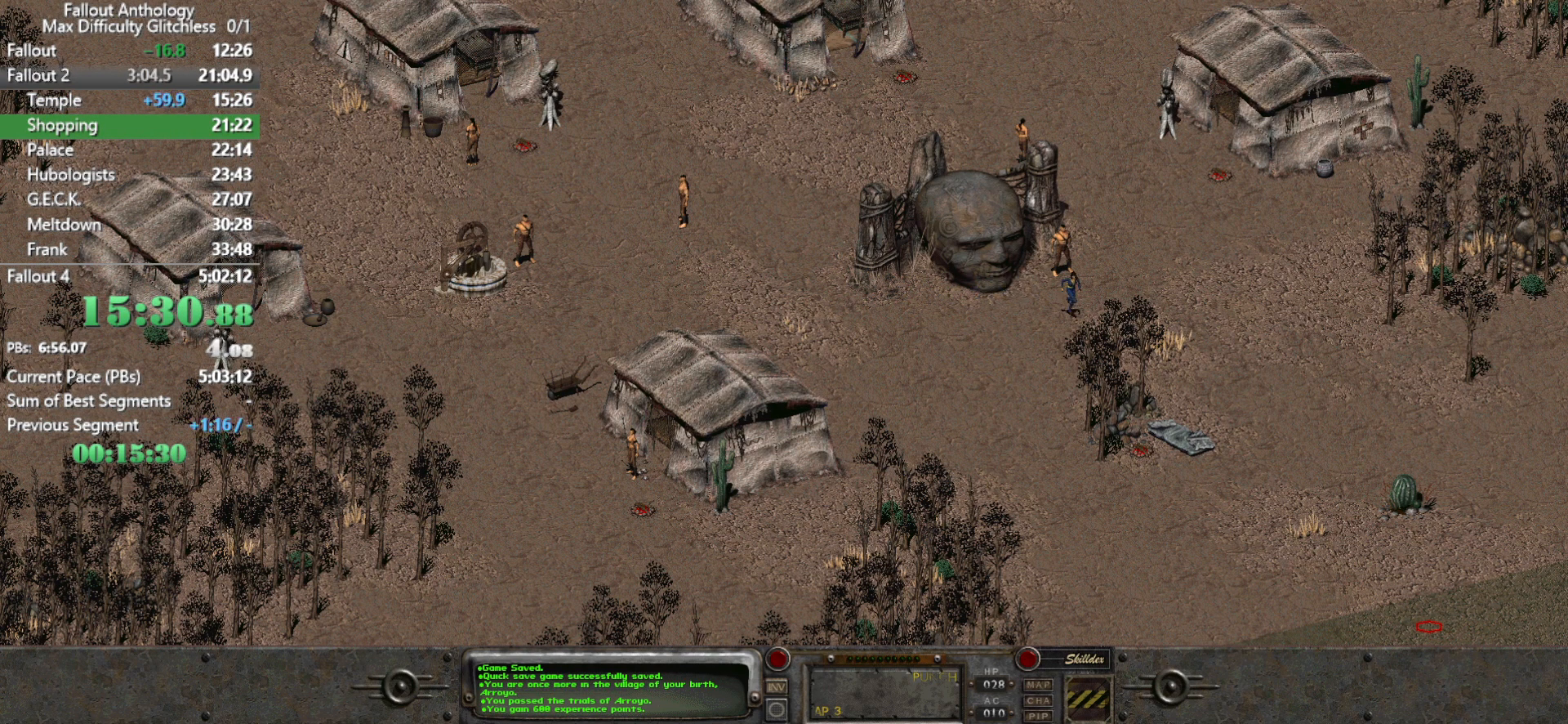
{"keys": [], "mouse": [], "events": []}
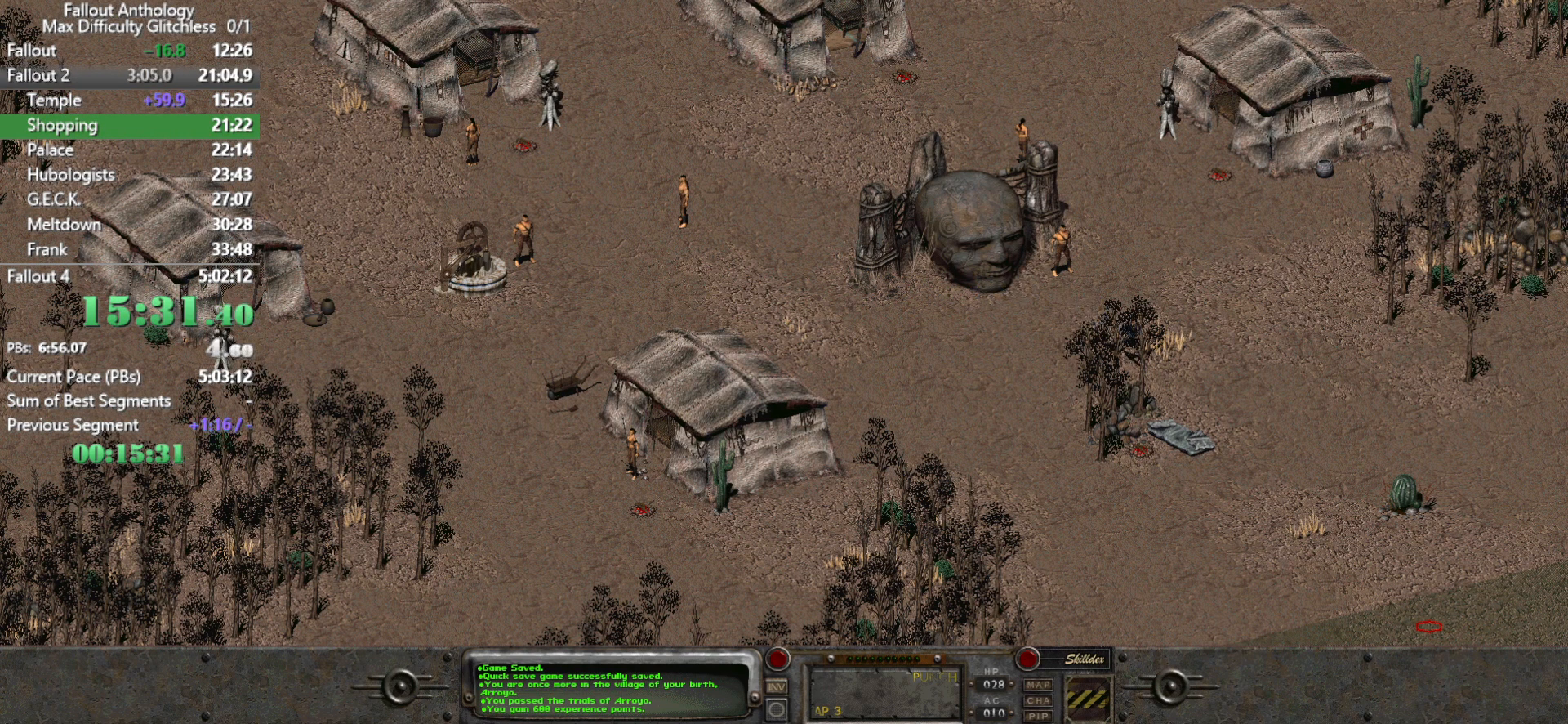
{"keys": [], "mouse": [], "events": []}
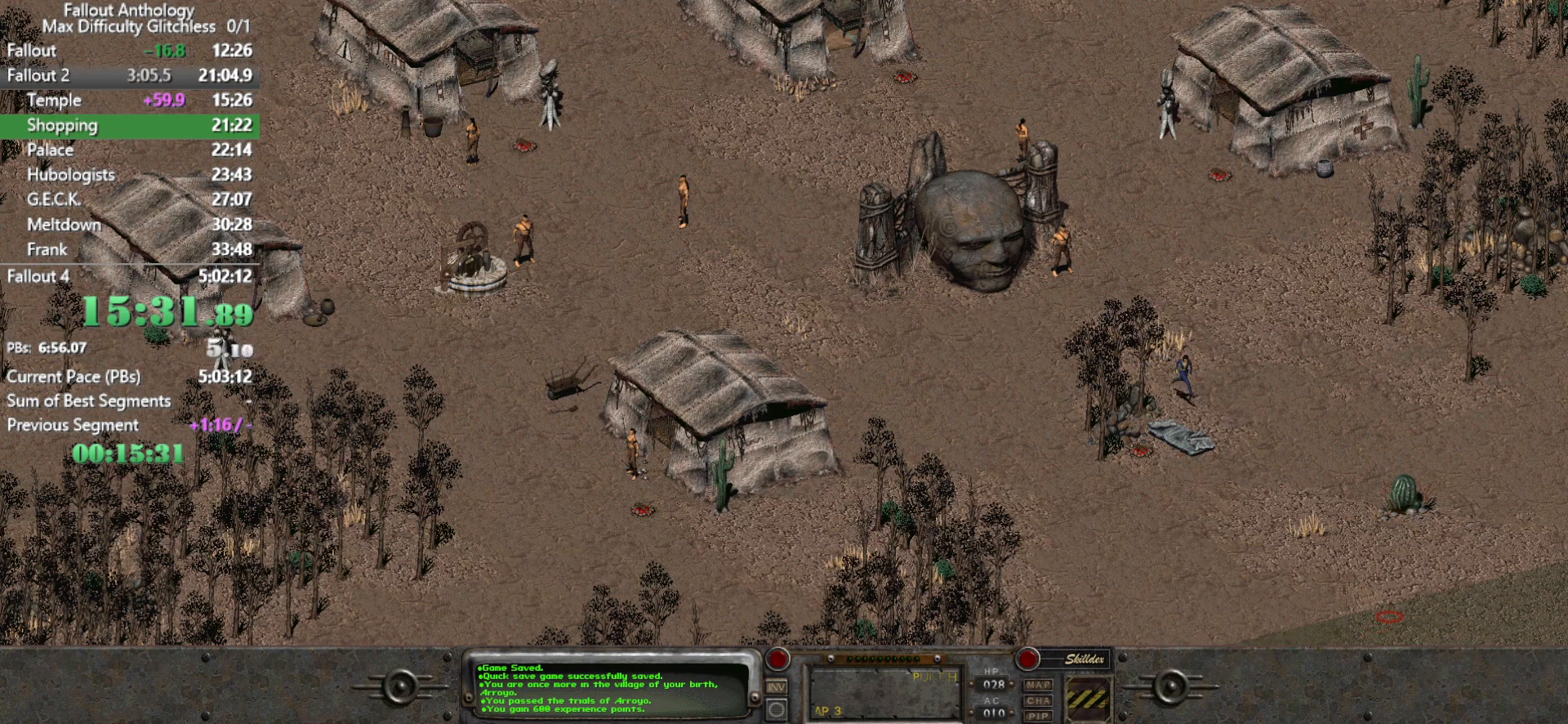
{"keys": [], "mouse": [], "events": [[183, "mouse_left", "down"], [317, "mouse_left", "up"]]}
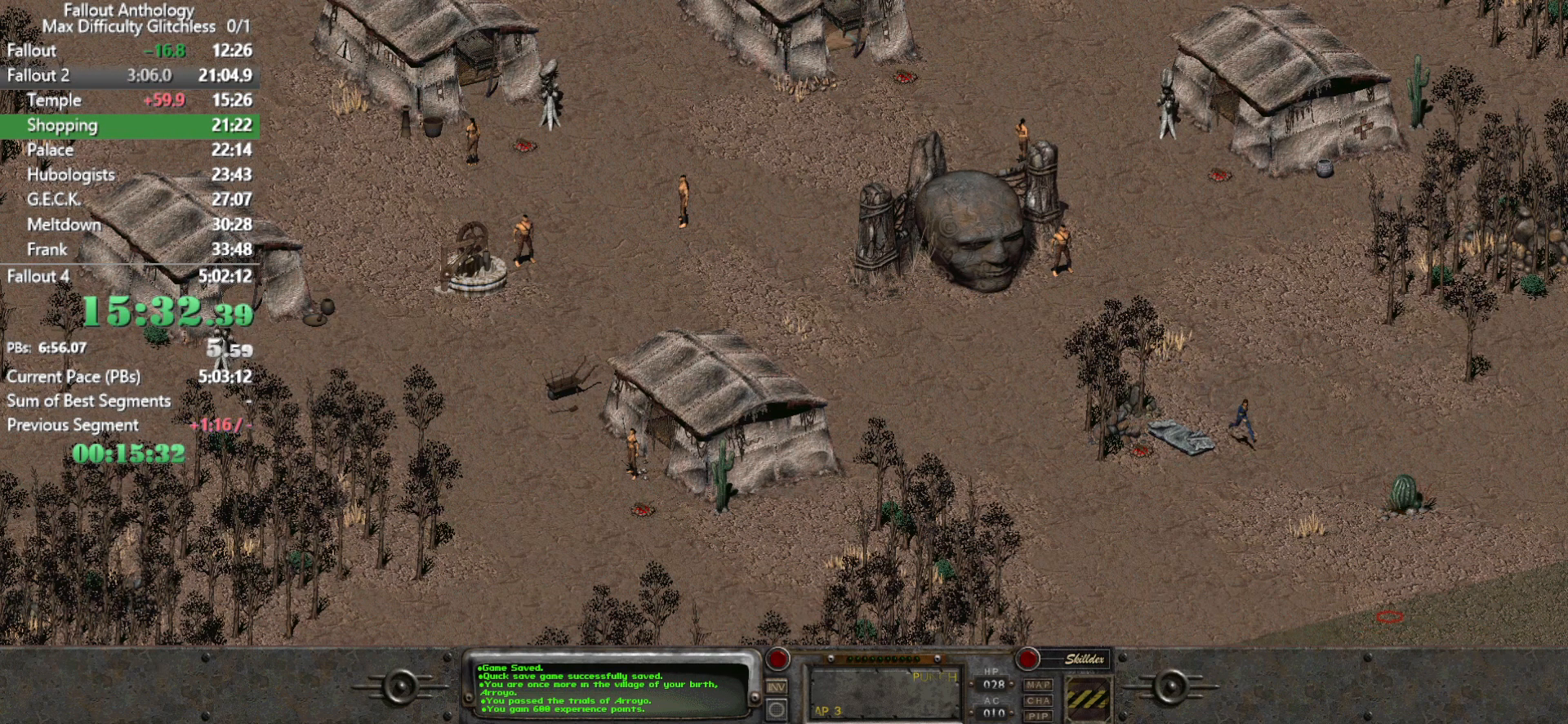
{"keys": [], "mouse": [], "events": []}
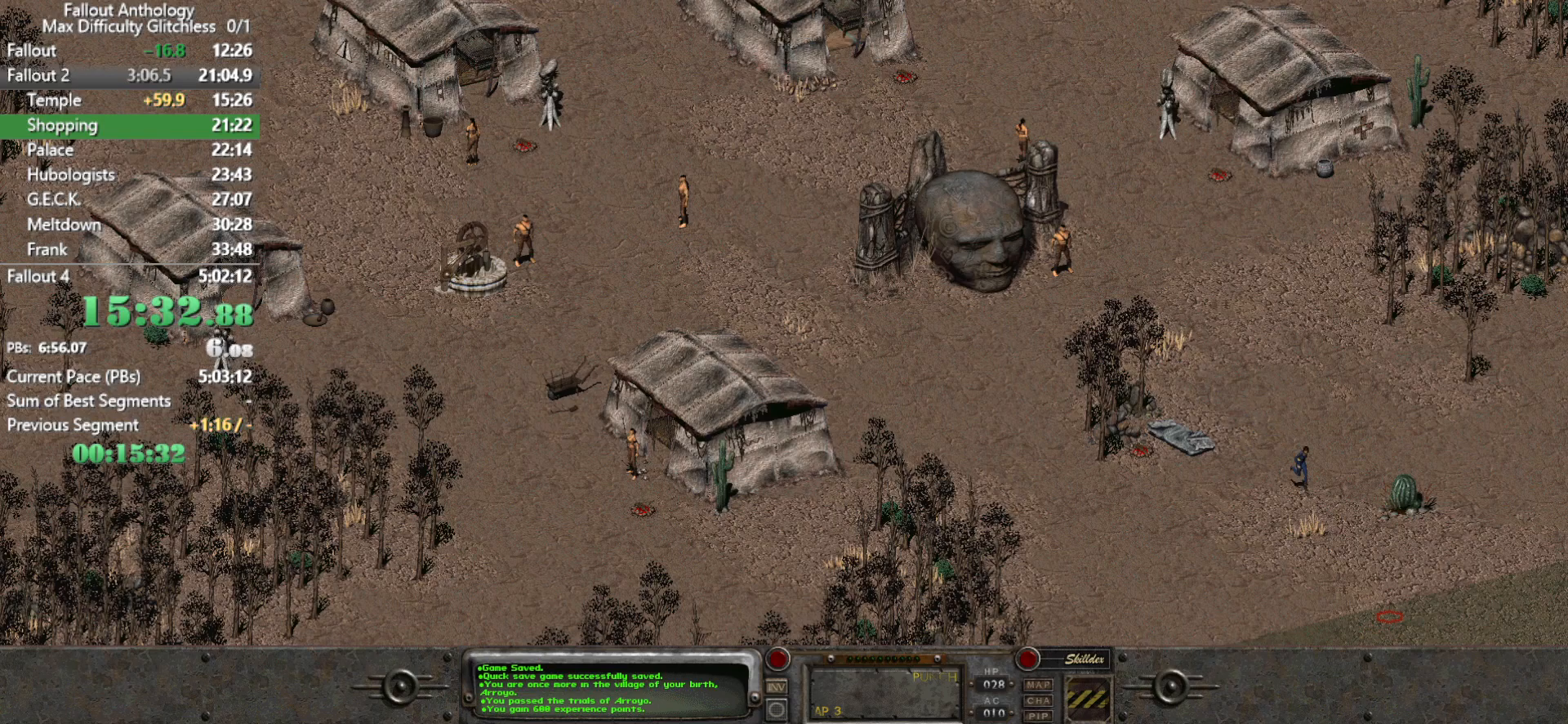
{"keys": [], "mouse": [], "events": []}
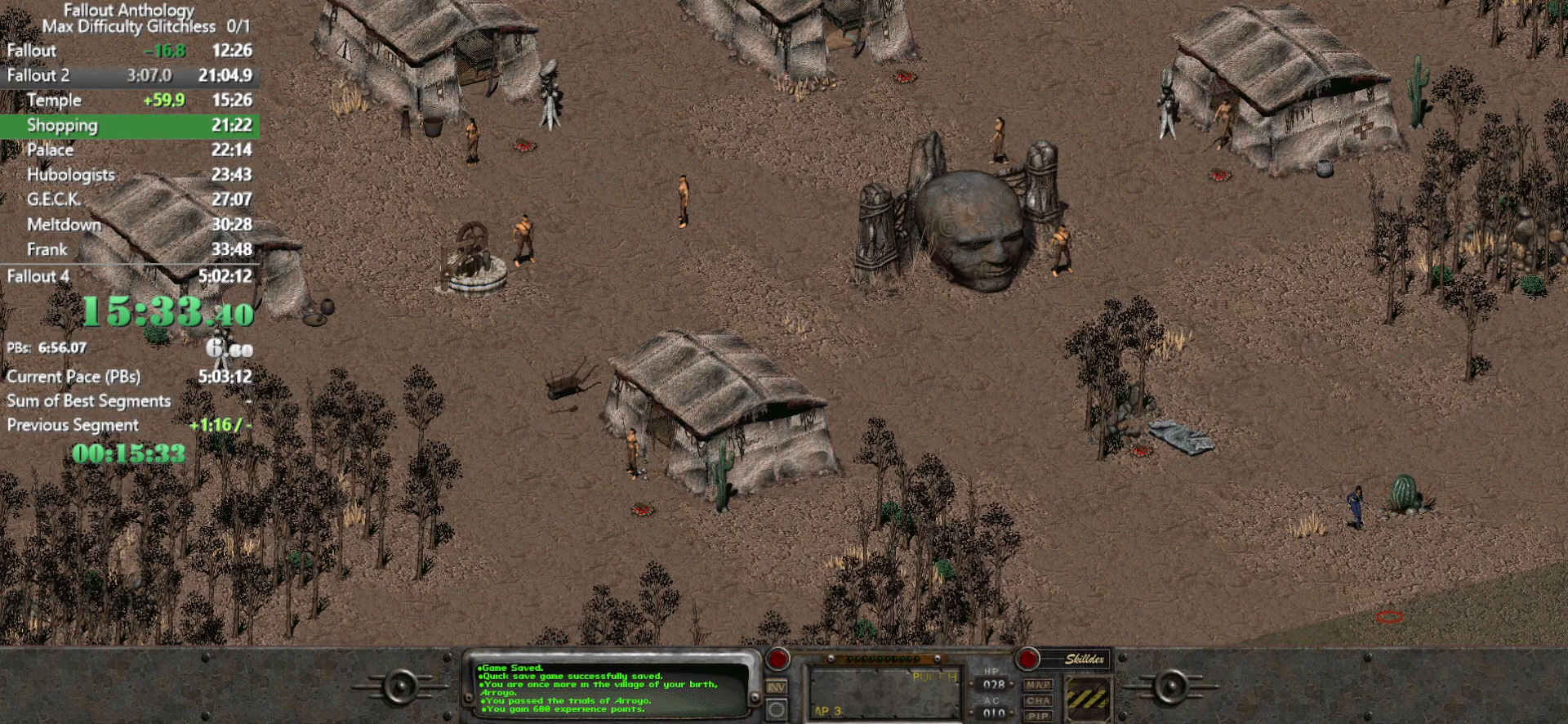
{"keys": [], "mouse": [], "events": []}
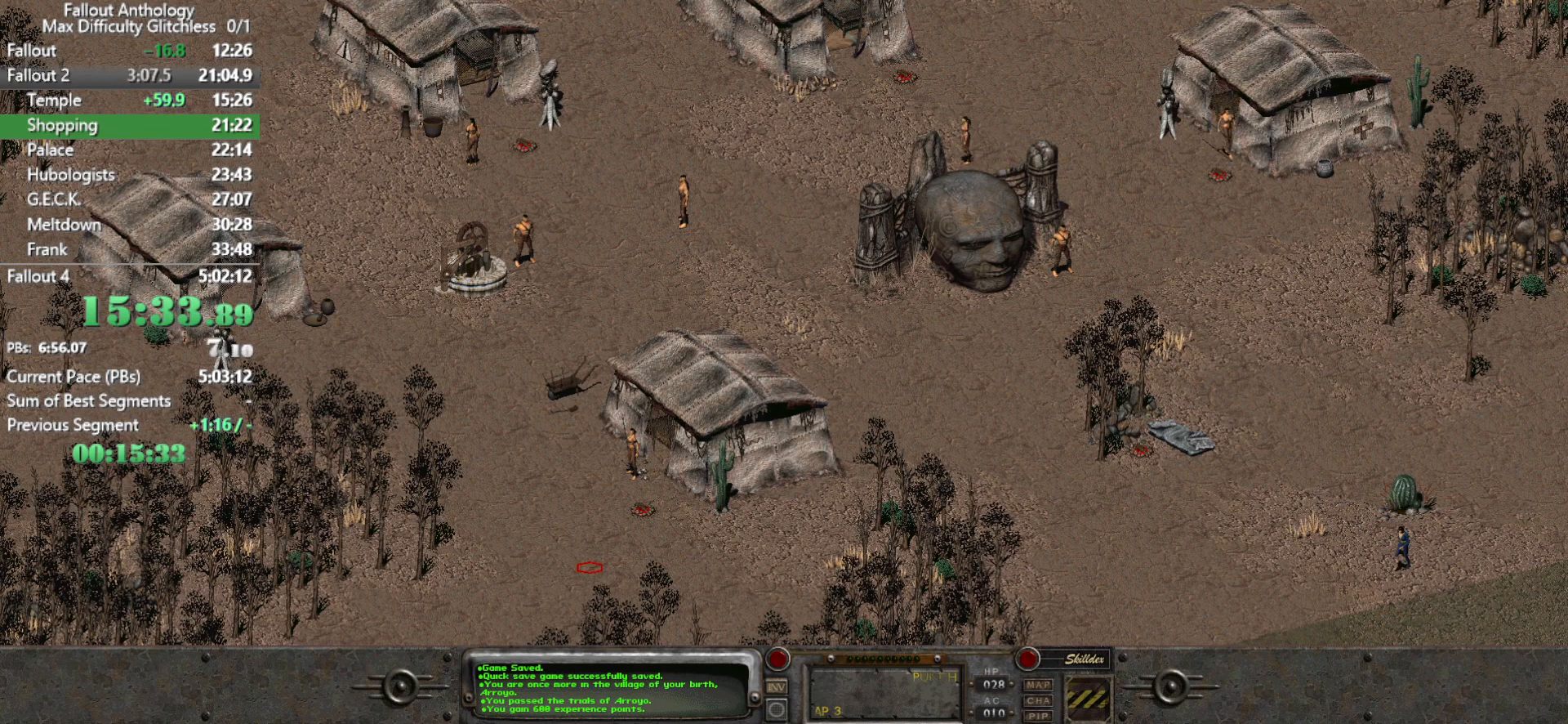
{"keys": [], "mouse": [], "events": []}
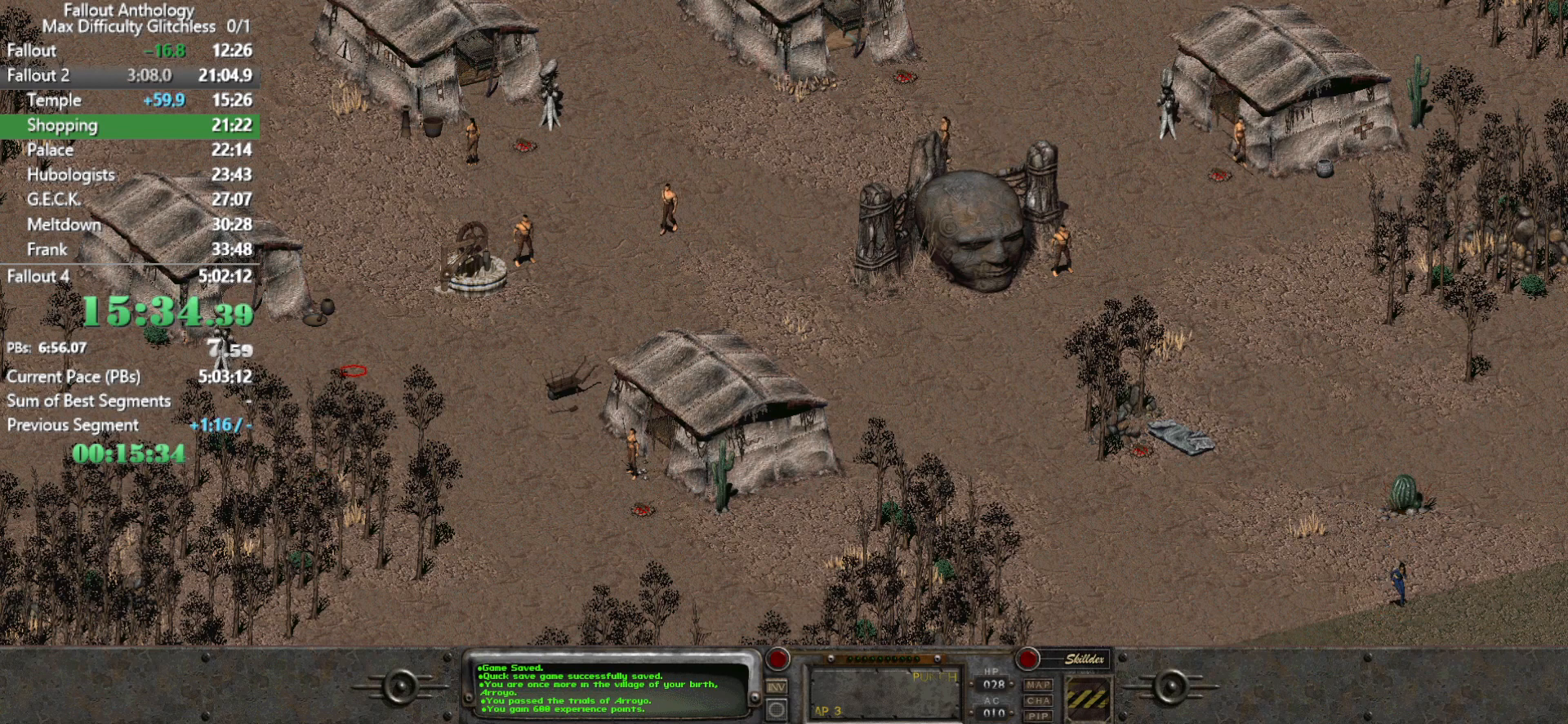
{"keys": [], "mouse": [], "events": []}
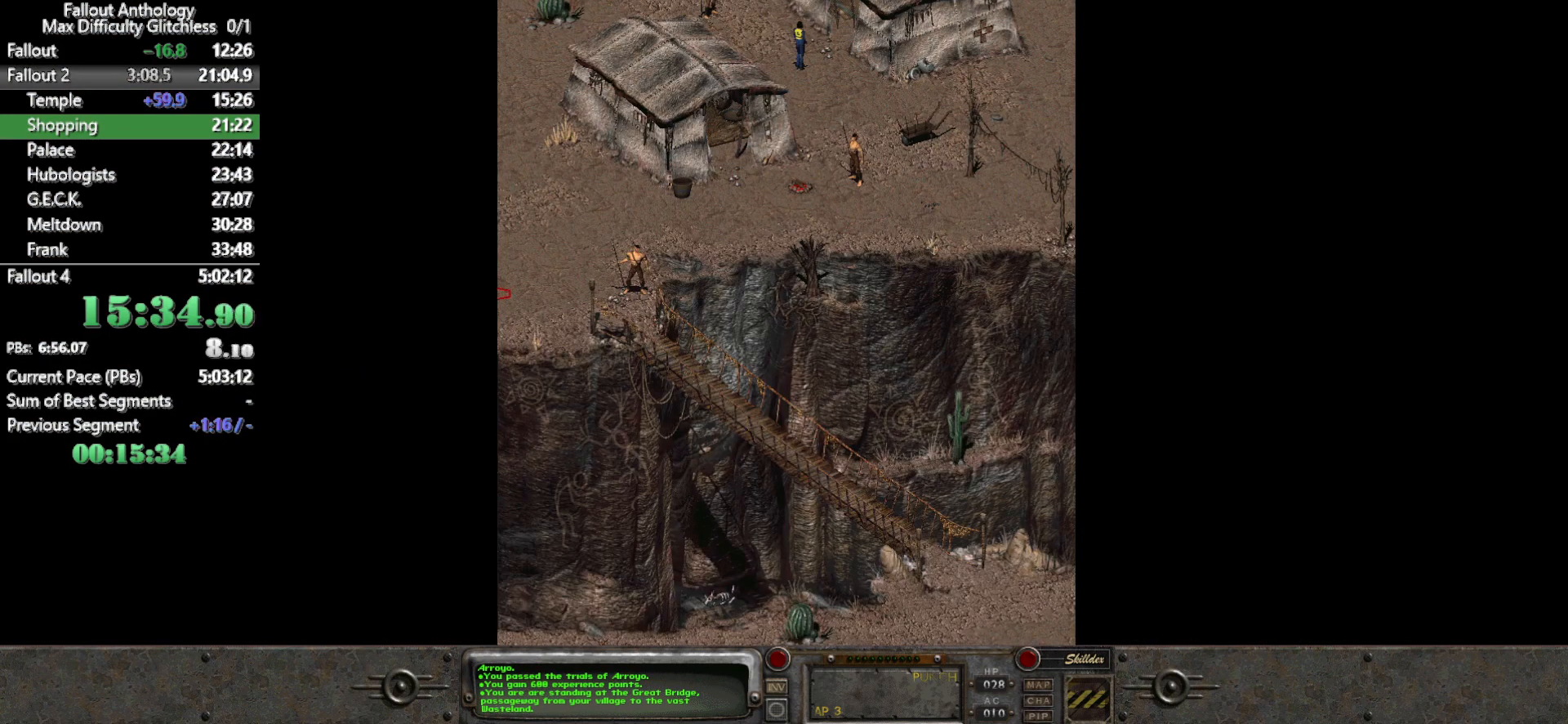
{"keys": [], "mouse": [], "events": [[83, "mouse_left", "down"], [217, "mouse_left", "up"]]}
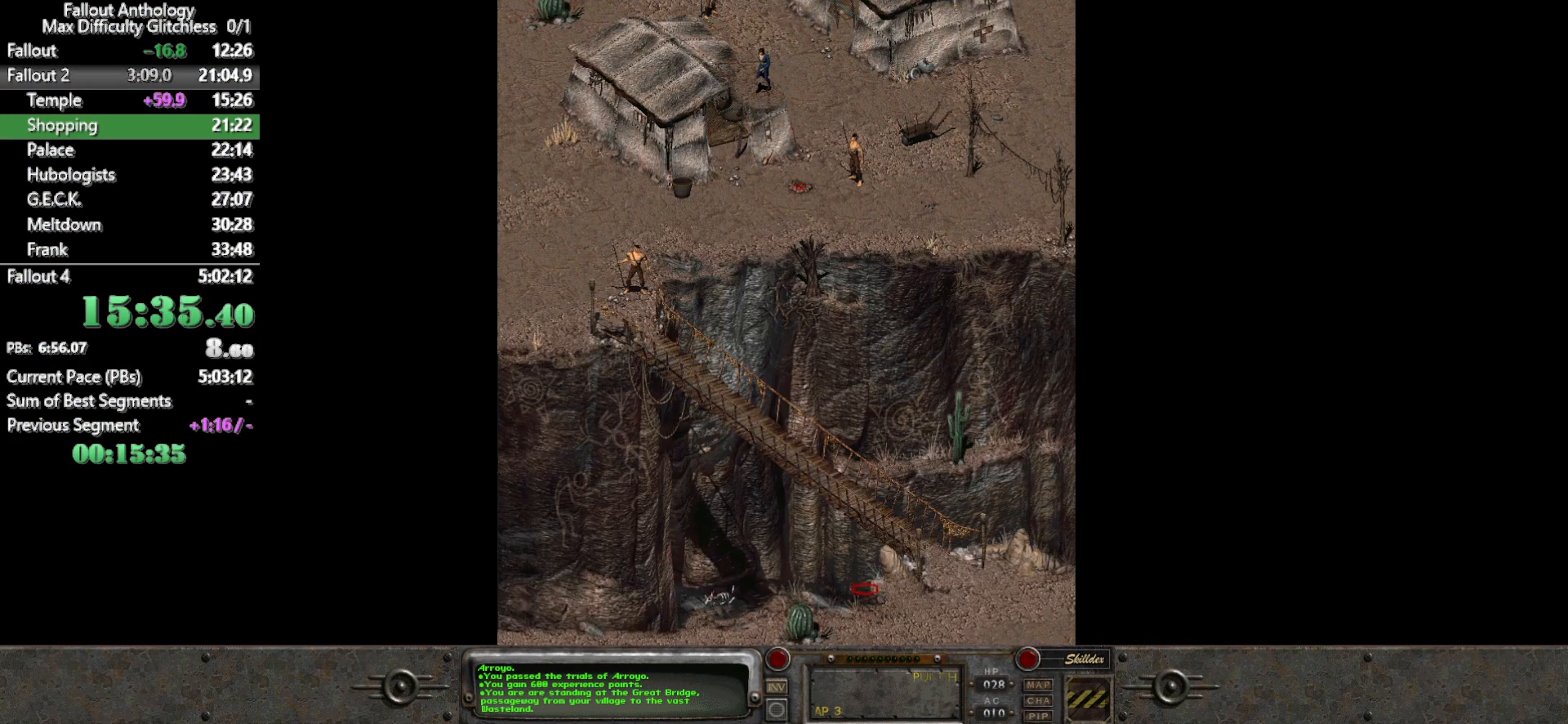
{"keys": [], "mouse": [], "events": []}
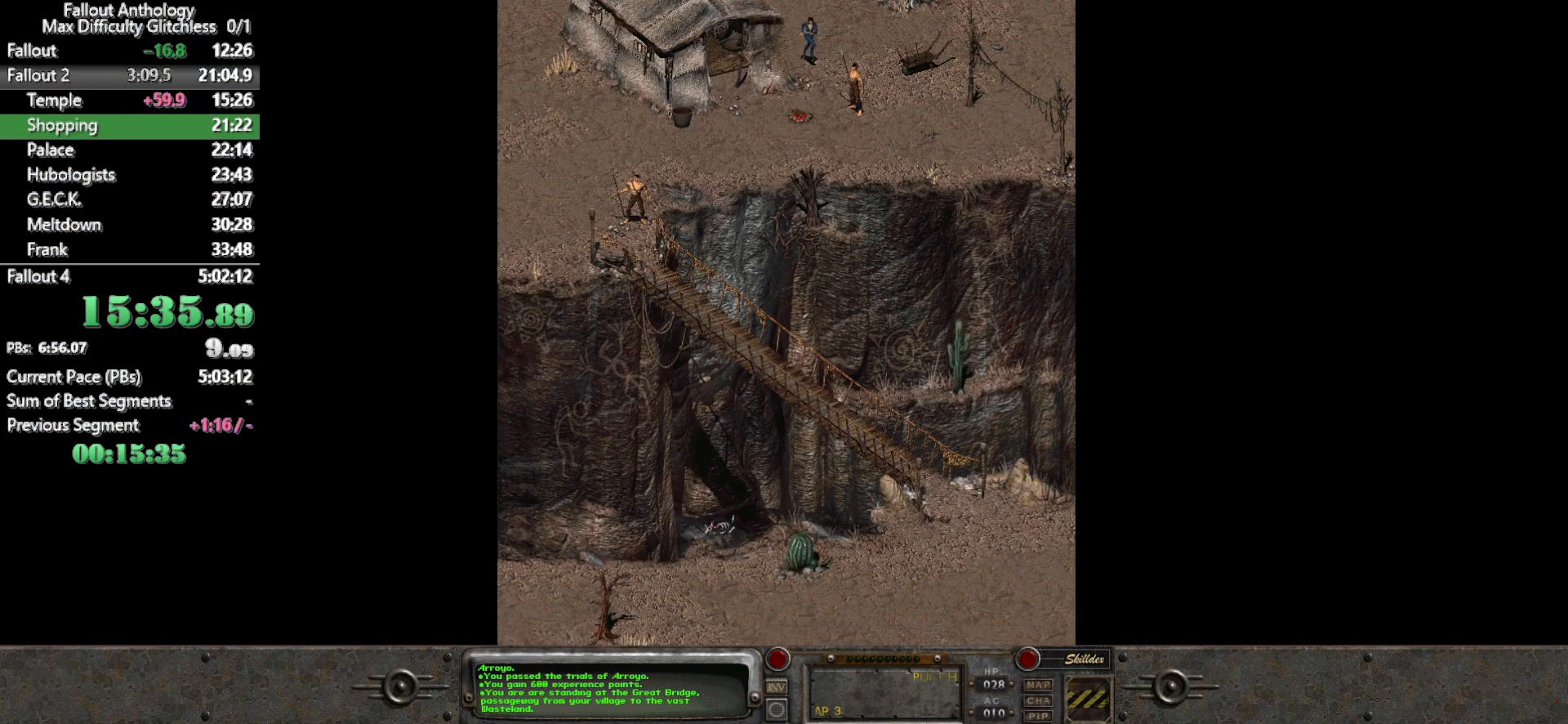
{"keys": [], "mouse": [], "events": []}
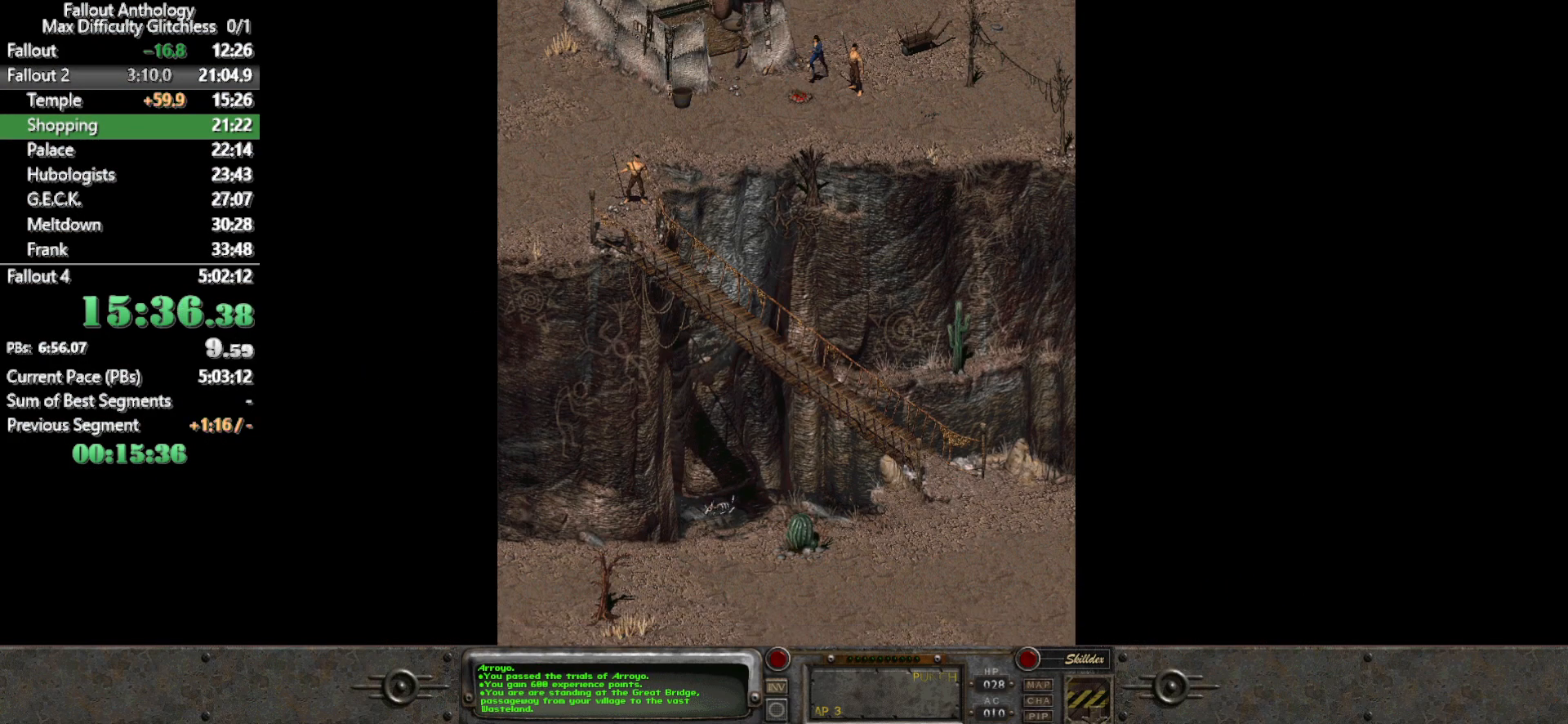
{"keys": [], "mouse": [], "events": []}
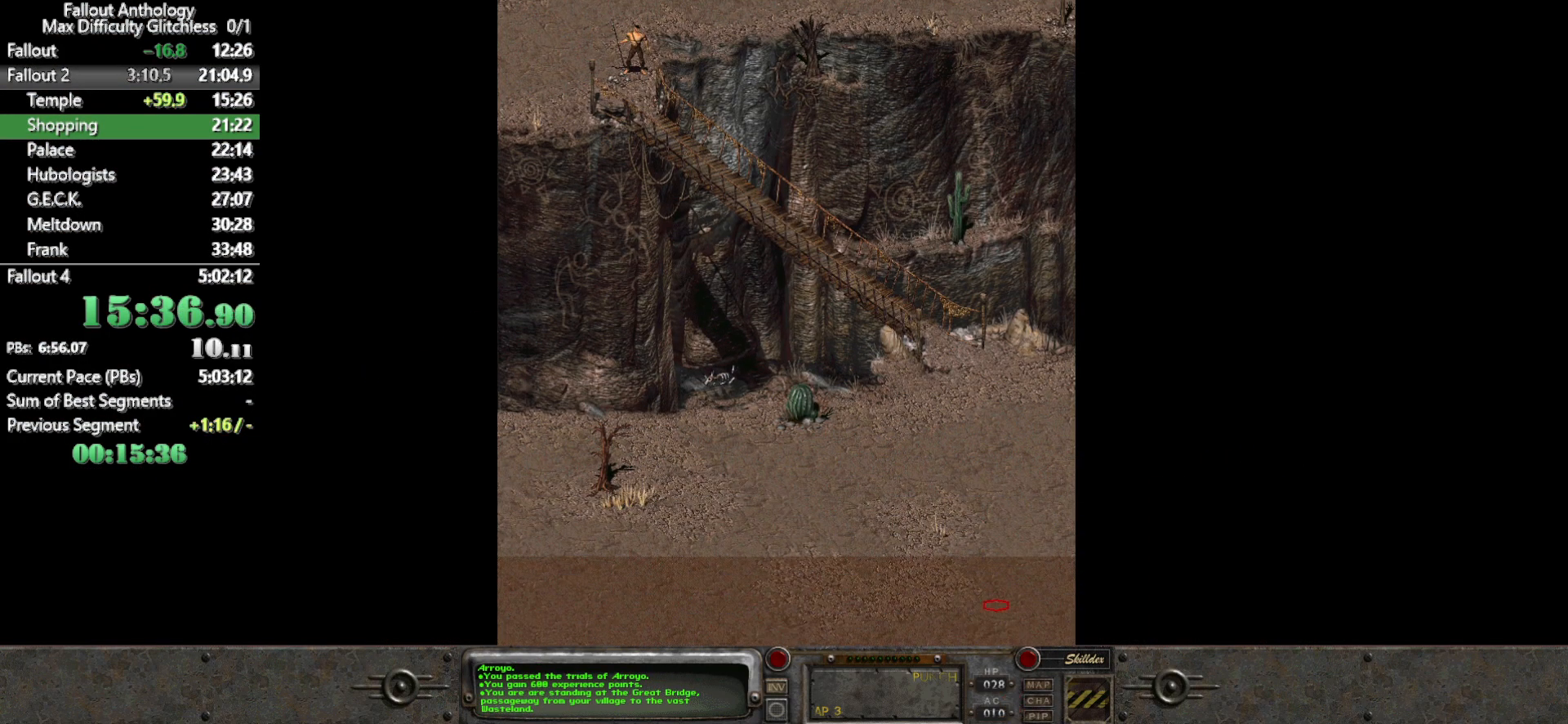
{"keys": [], "mouse": [], "events": []}
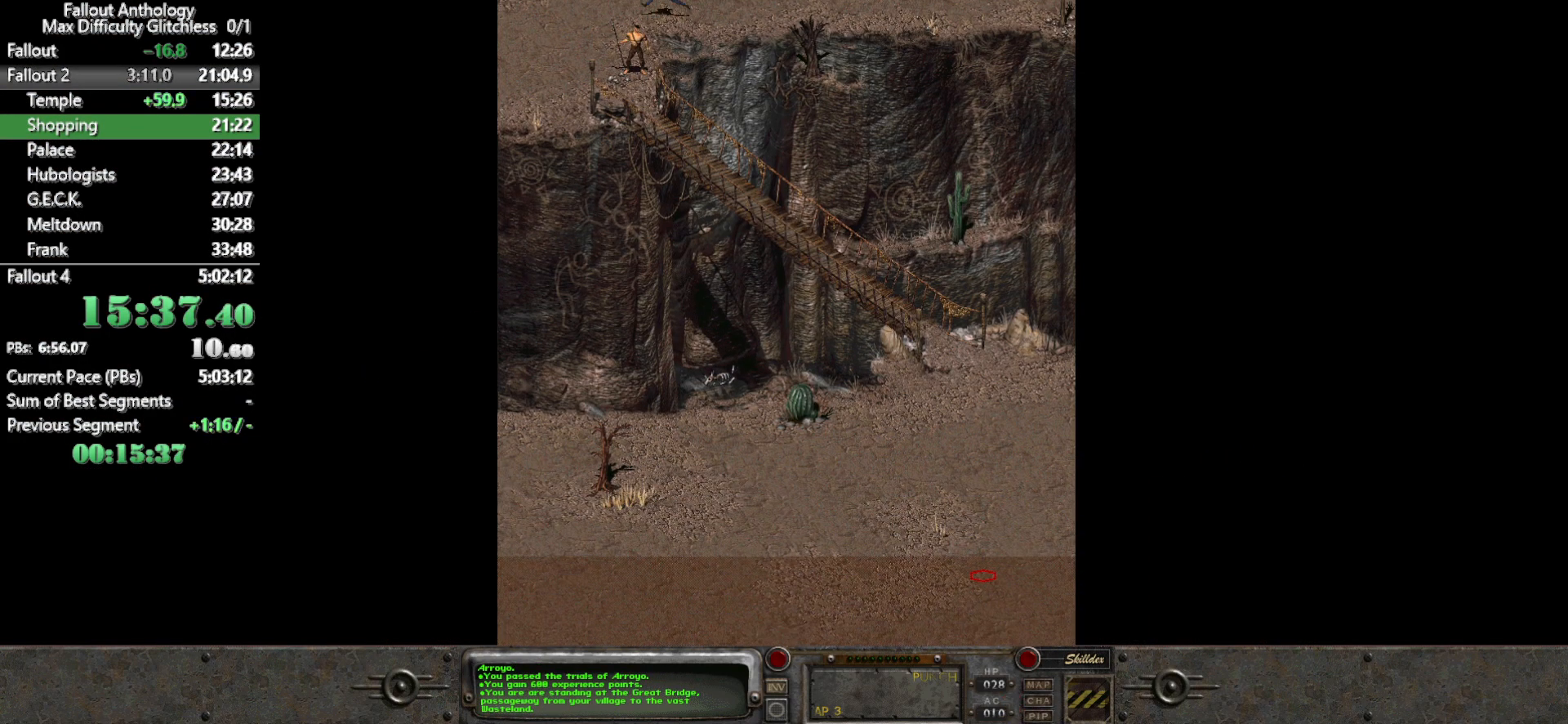
{"keys": [], "mouse": [], "events": []}
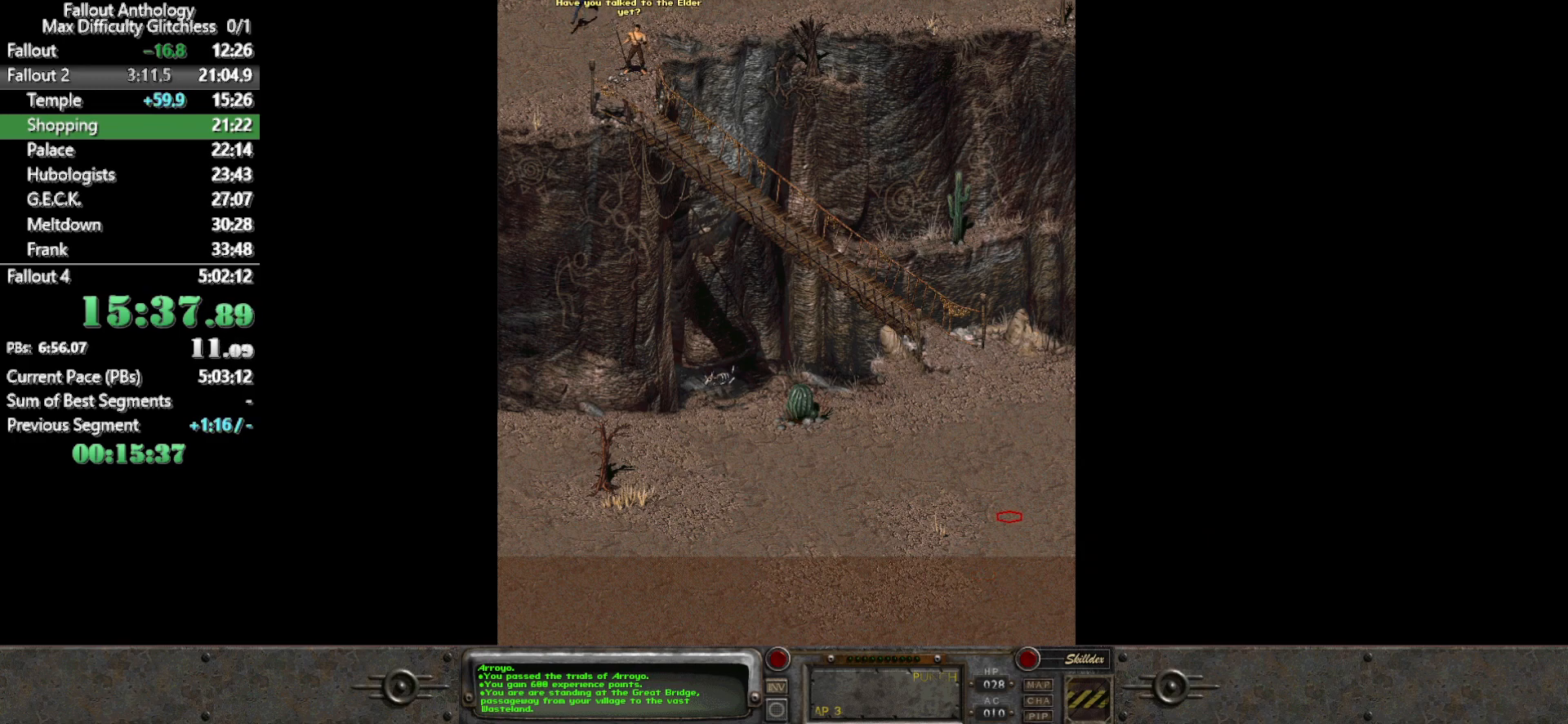
{"keys": [], "mouse": [], "events": []}
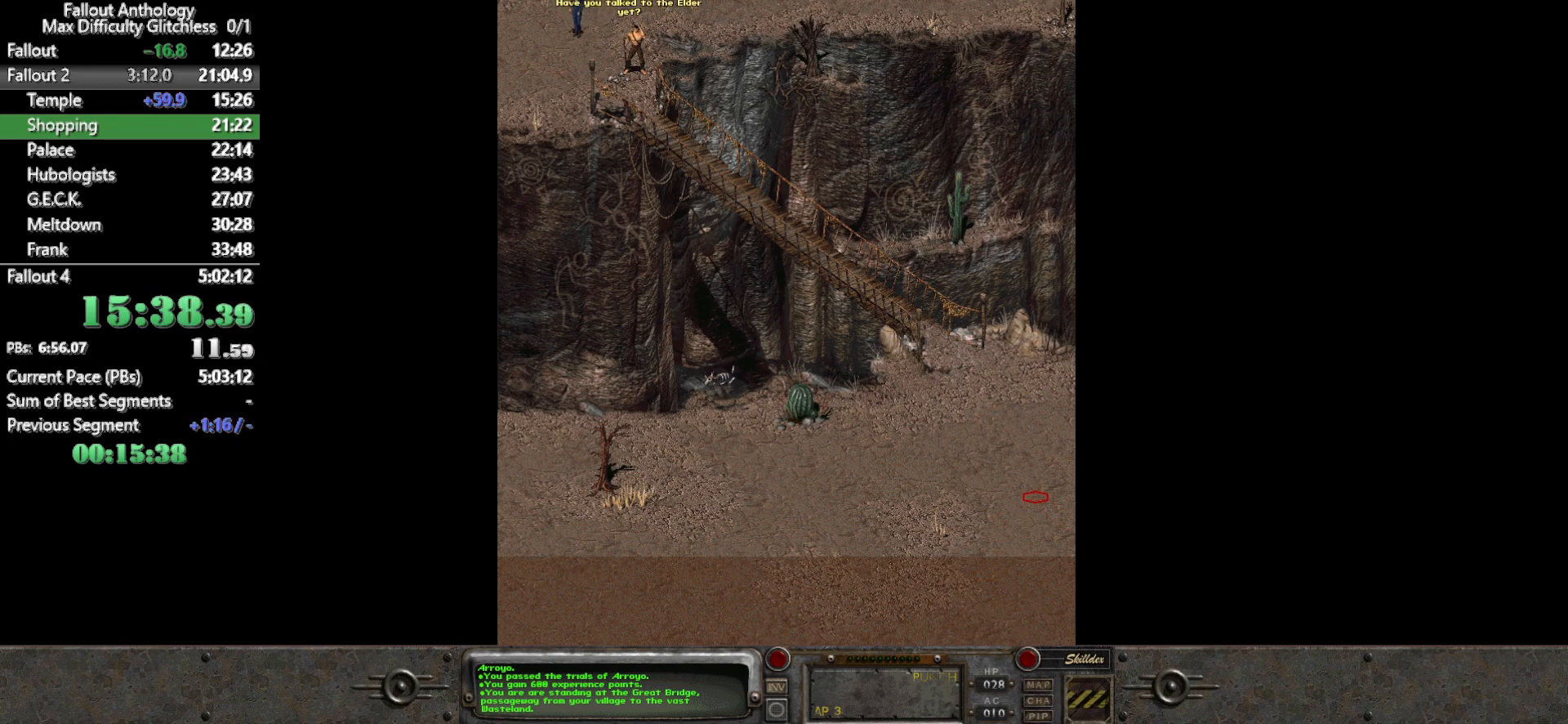
{"keys": [], "mouse": [], "events": [[383, "mouse_left", "down"], [467, "mouse_left", "up"]]}
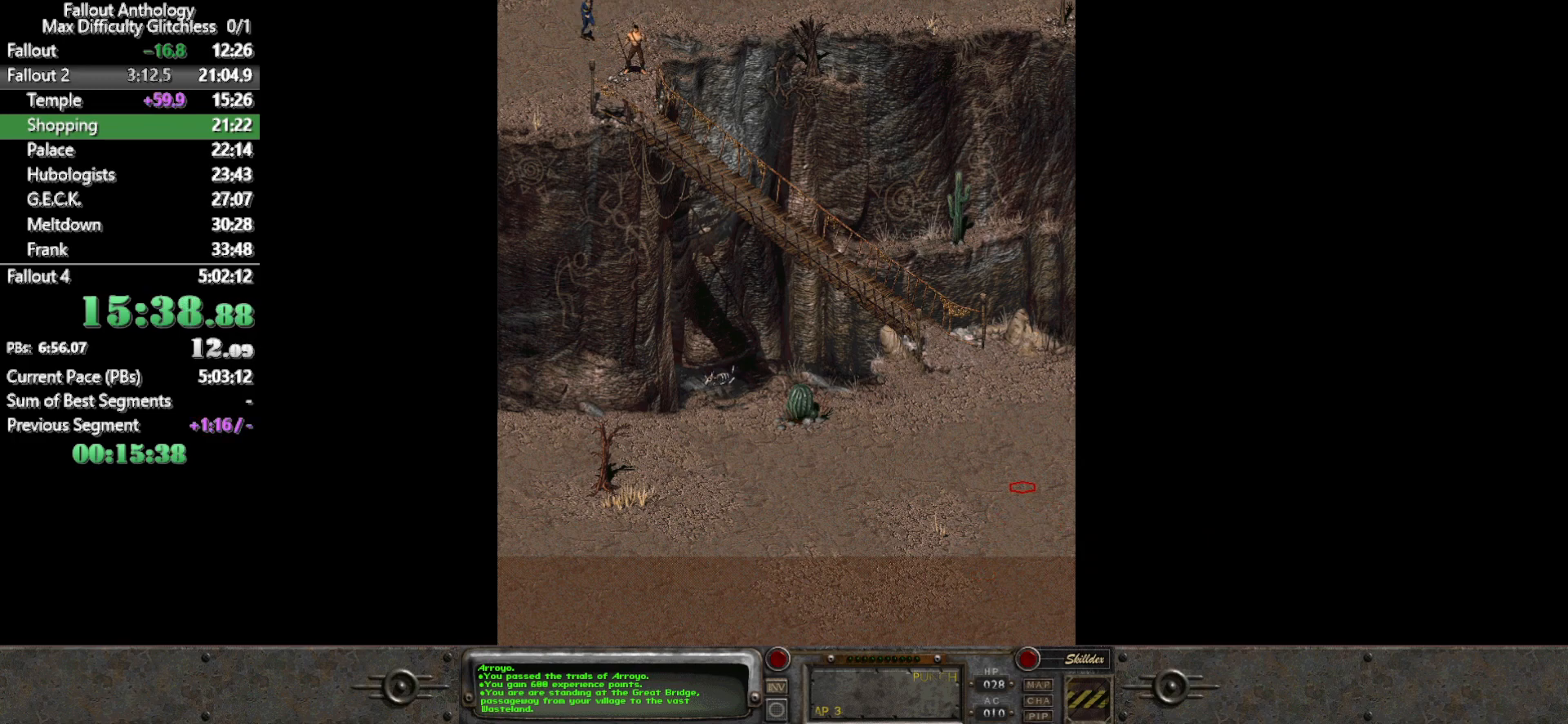
{"keys": [], "mouse": [], "events": []}
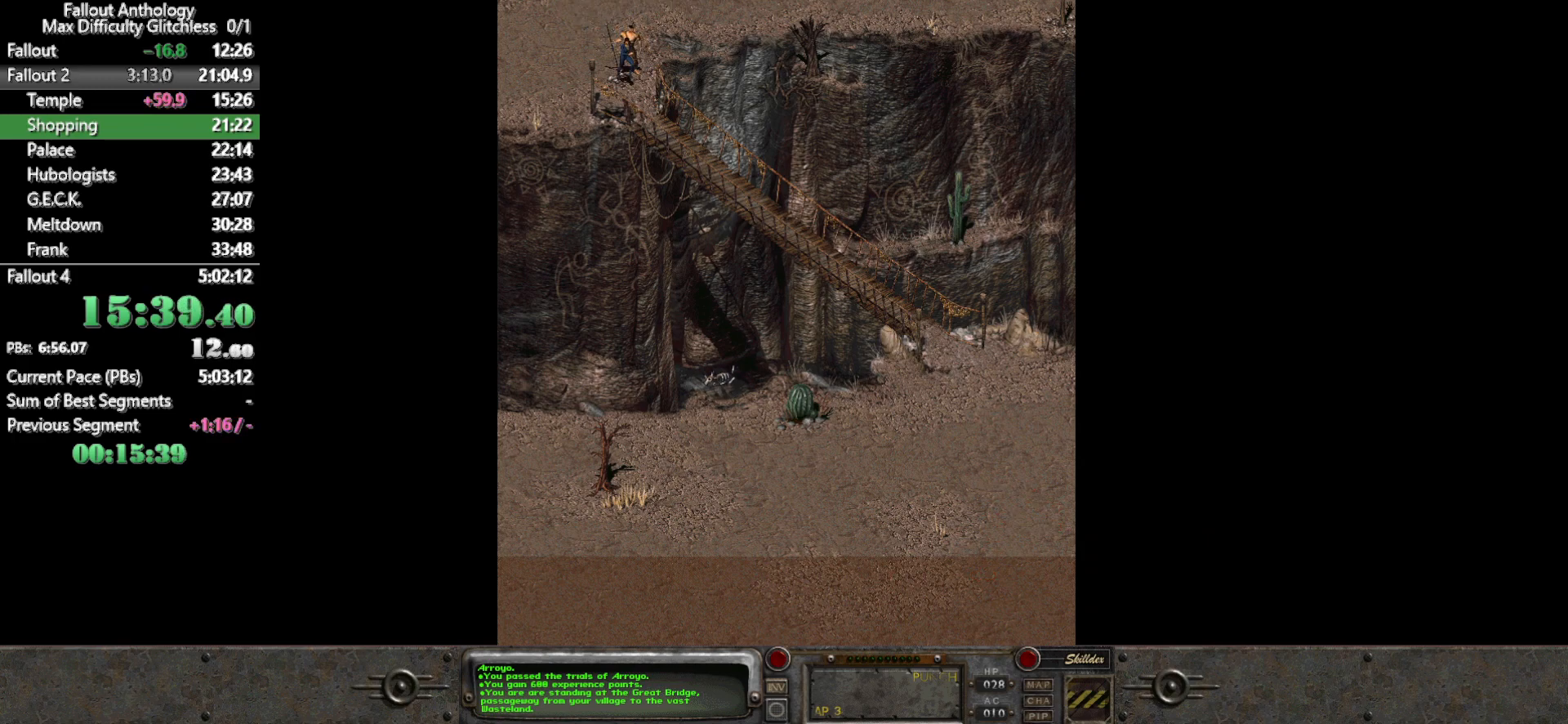
{"keys": [], "mouse": [], "events": []}
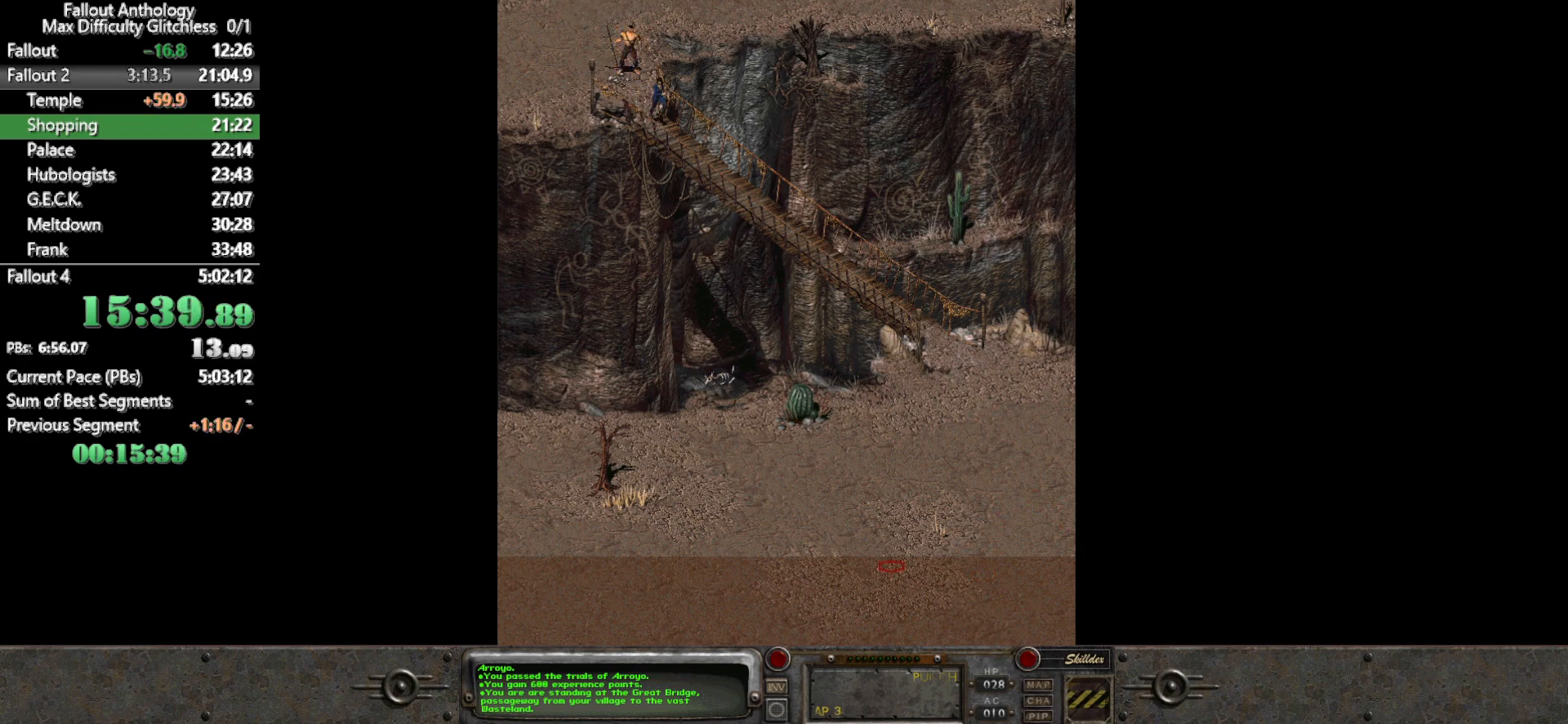
{"keys": [], "mouse": [], "events": []}
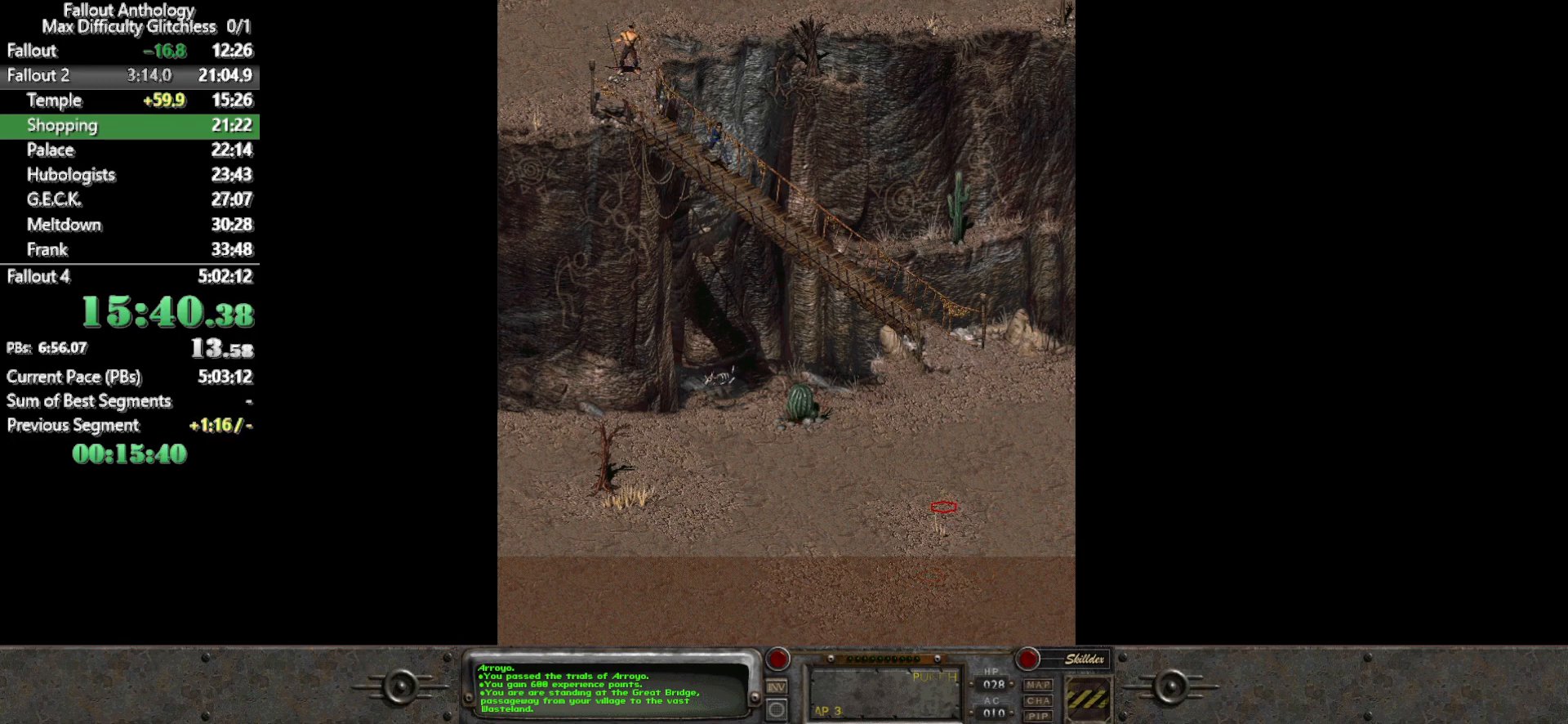
{"keys": [], "mouse": [], "events": []}
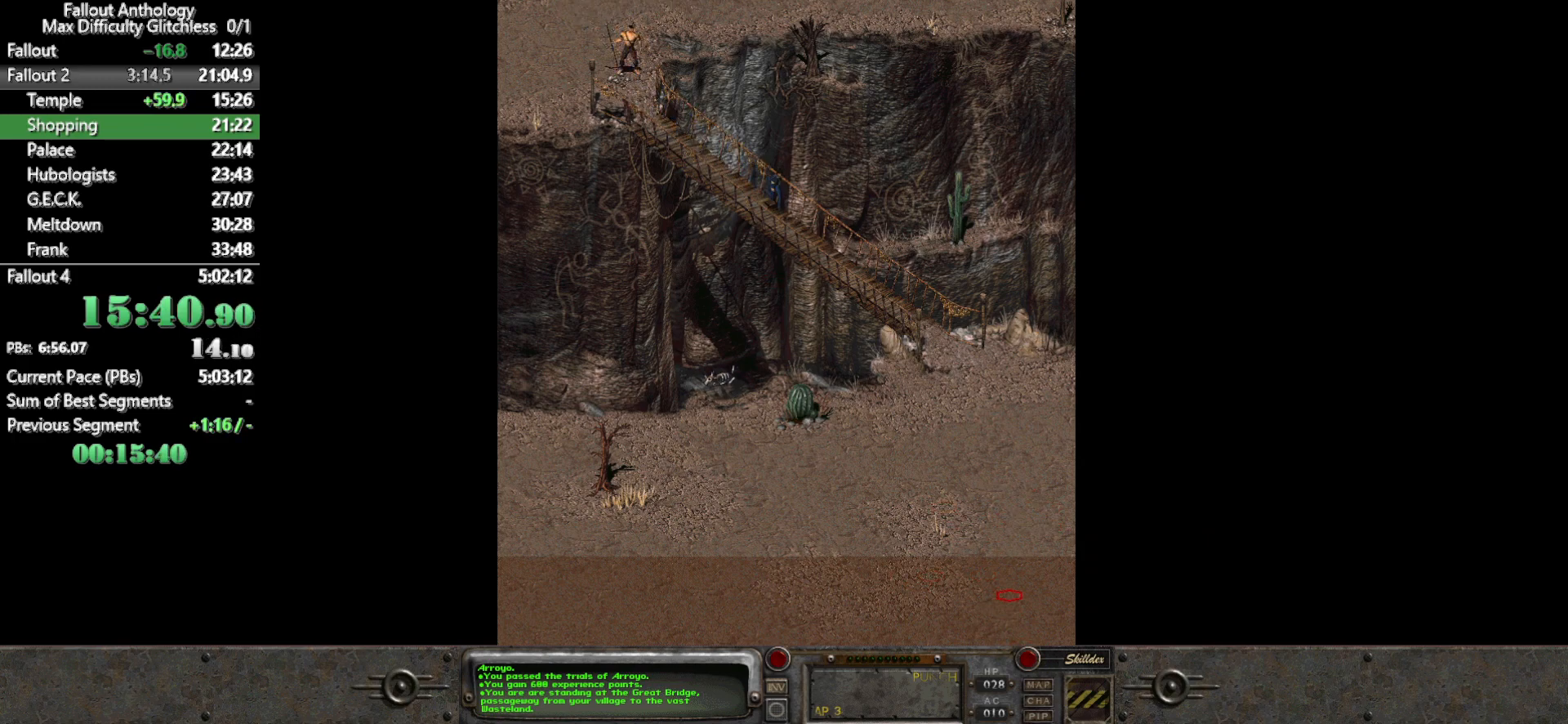
{"keys": [], "mouse": [], "events": [[83, "mouse_left", "down"], [183, "mouse_left", "up"]]}
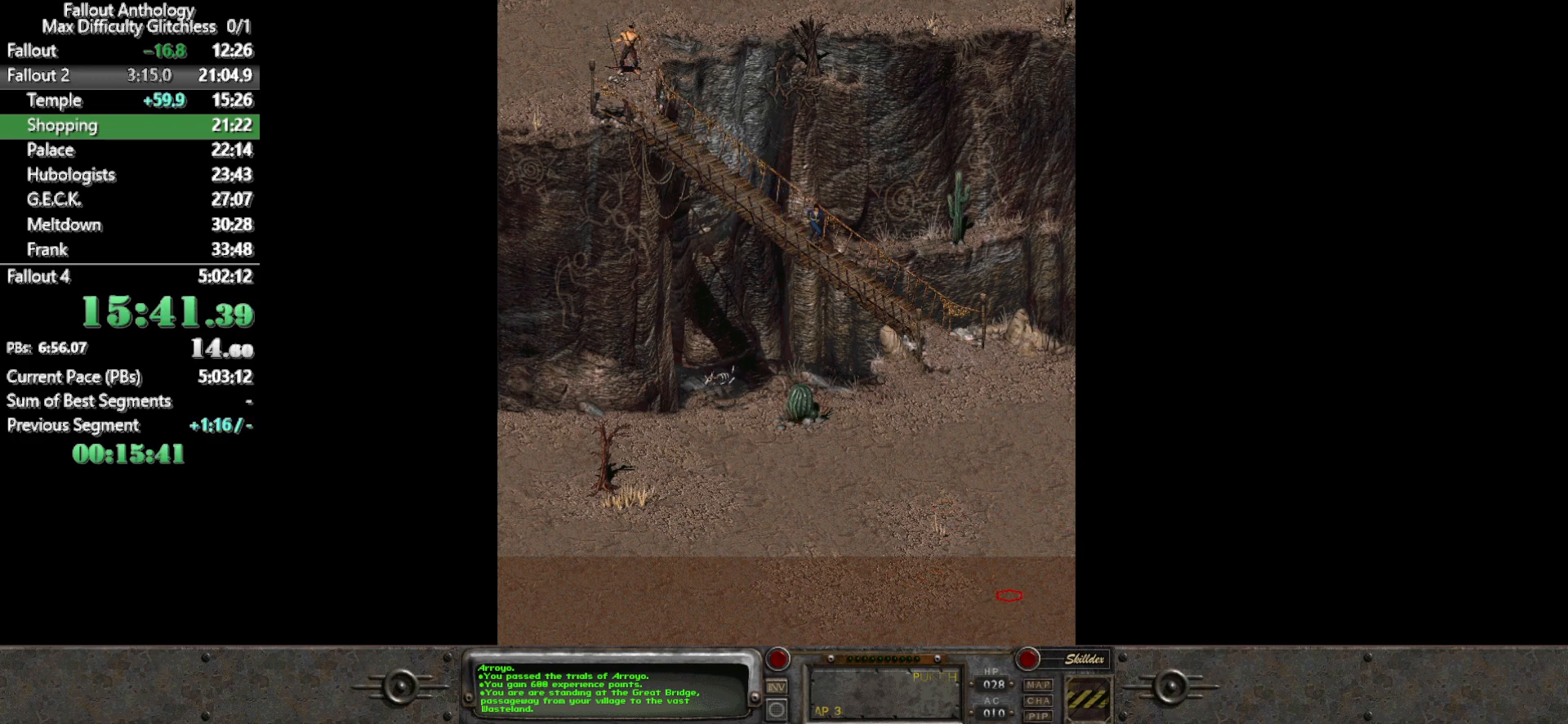
{"keys": [], "mouse": [], "events": []}
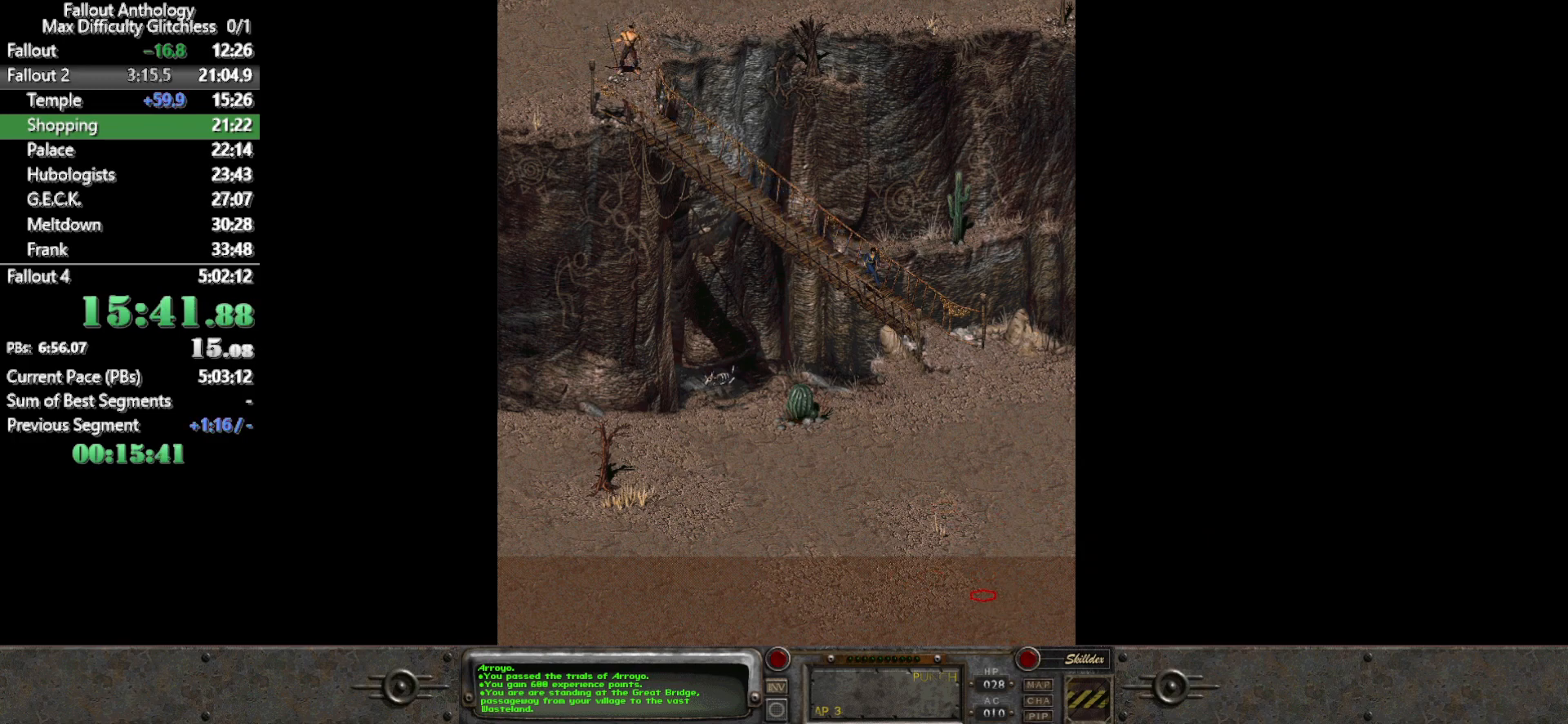
{"keys": [], "mouse": [], "events": []}
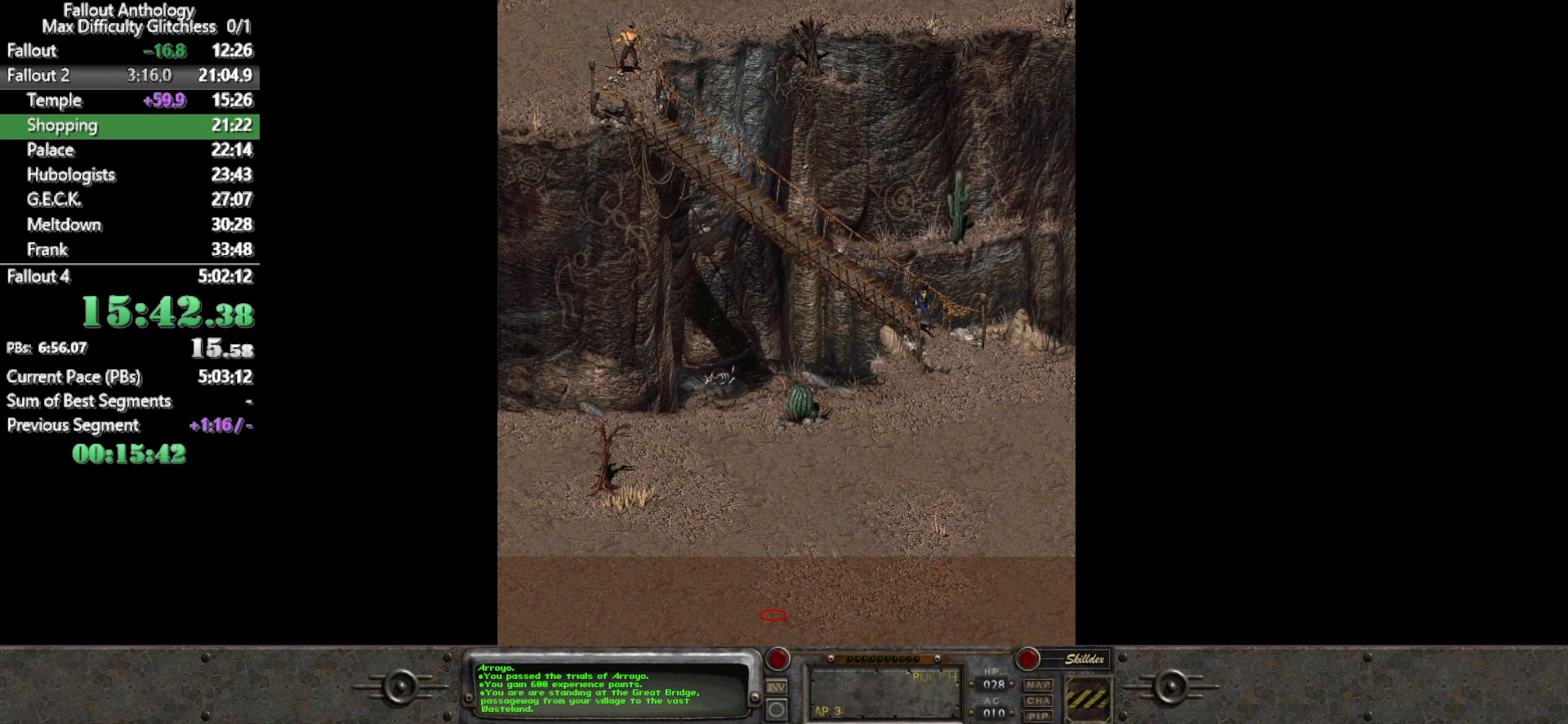
{"keys": [], "mouse": [], "events": []}
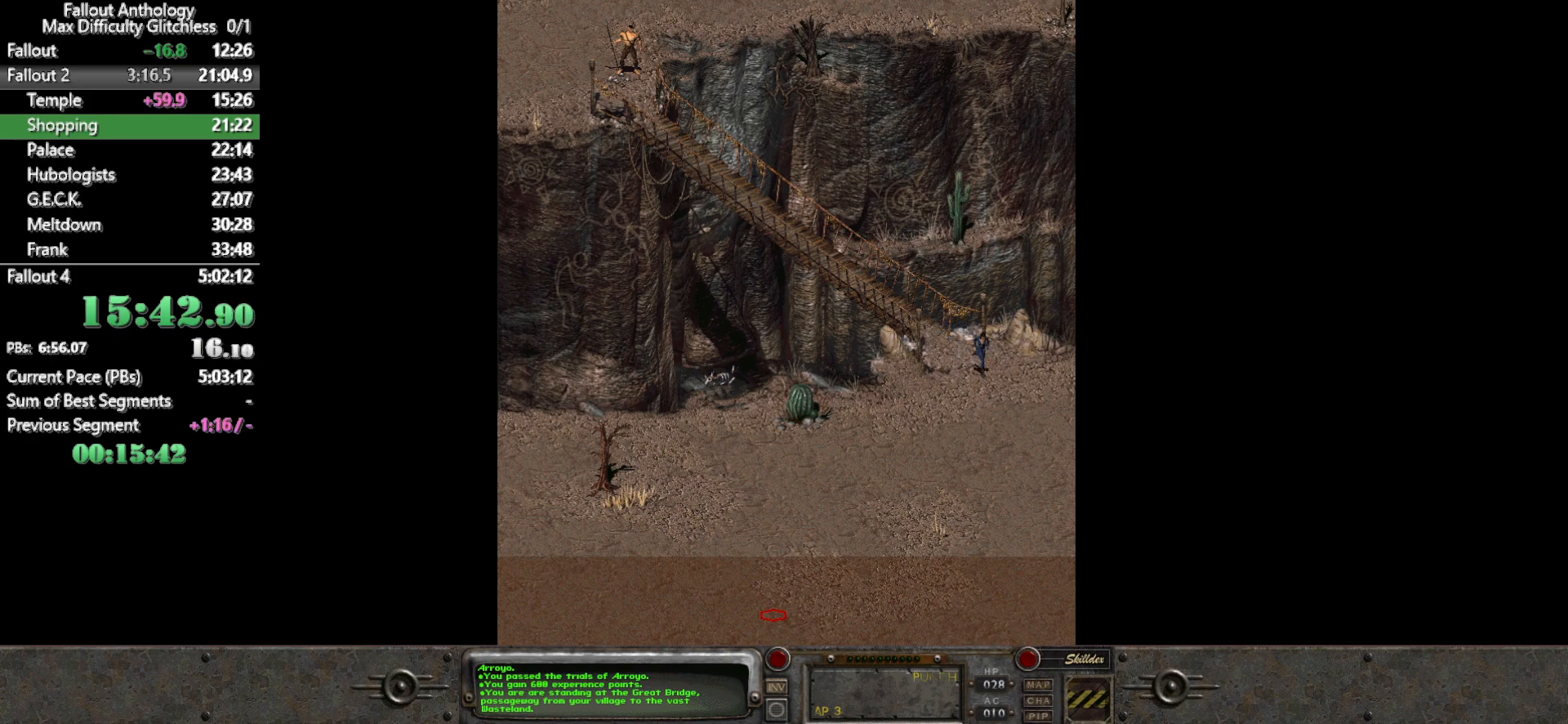
{"keys": [], "mouse": ["left"], "events": [[433, "mouse_left", "down"]]}
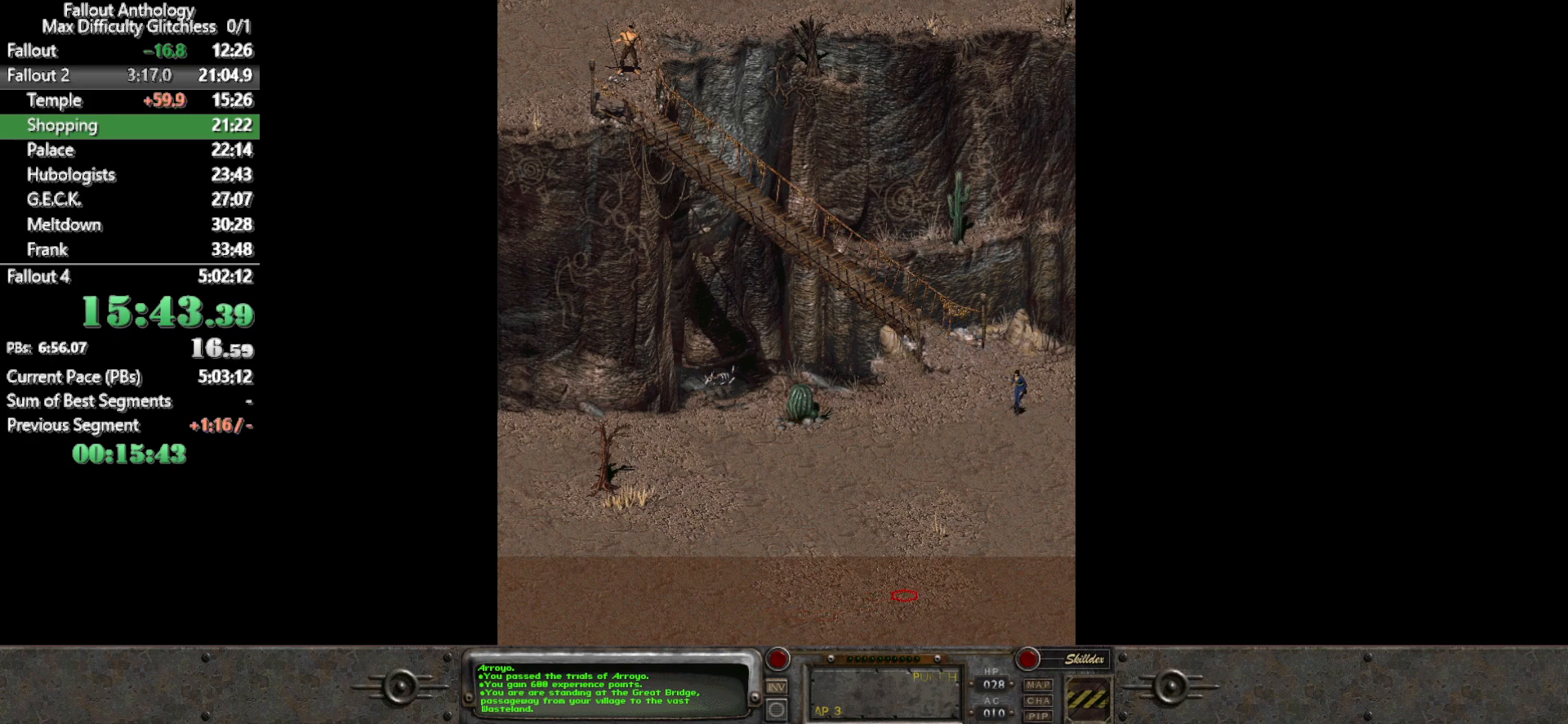
{"keys": [], "mouse": [], "events": [[17, "mouse_left", "up"]]}
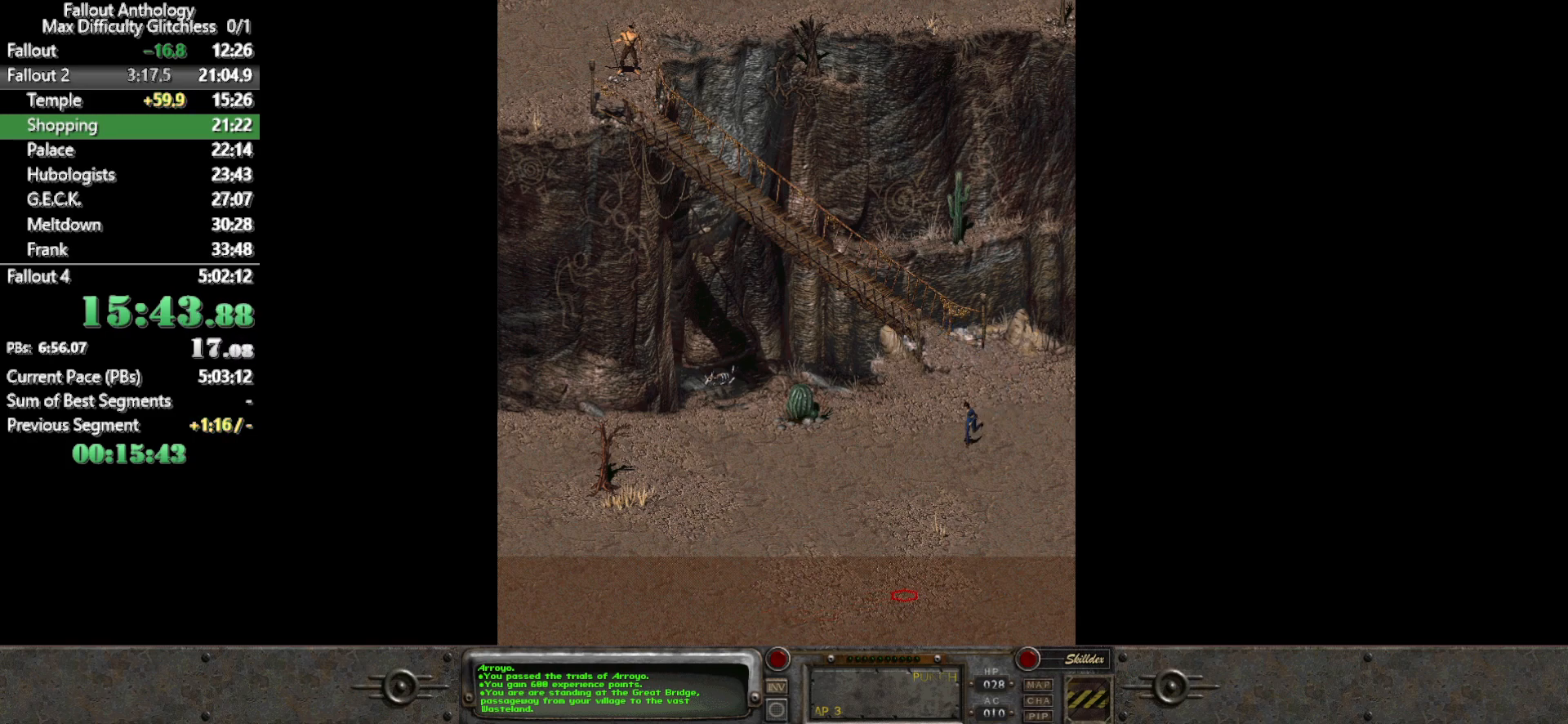
{"keys": [], "mouse": [], "events": []}
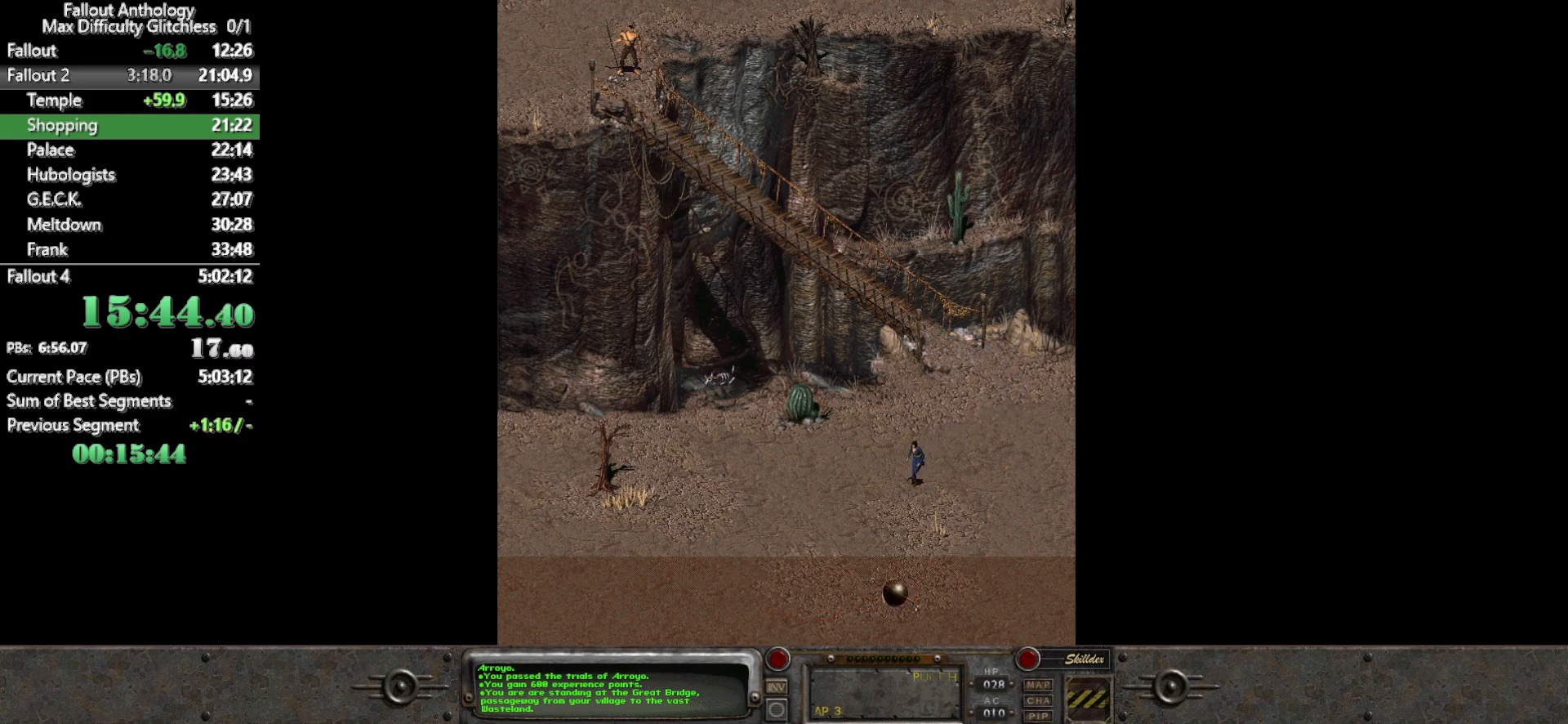
{"keys": [], "mouse": ["left"], "events": [[467, "mouse_left", "down"]]}